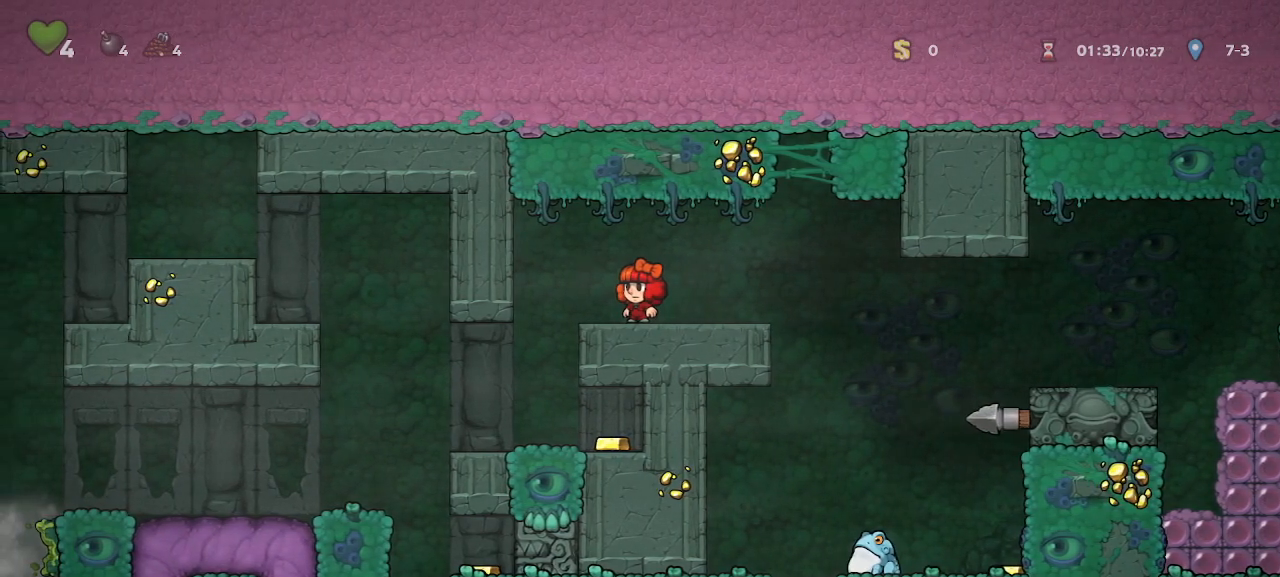
Gameplay with keyboard; each line is a JSON object with the keys held at the frame after it. "events" lists presses ("down") and releases ("up") of "a", "door", "down", "left", "right", "run", "s", "up", "x" and "z" between this image and that frame as [ms after this image, input, new state], when the widget could be followed in between. No other keys are recorded. Mouse input is not recorded. Key names are as the overlay labels them; some are game actions (e.g. jump) rather than physical keys.
{"keys": [], "events": [[267, "run", "up"]]}
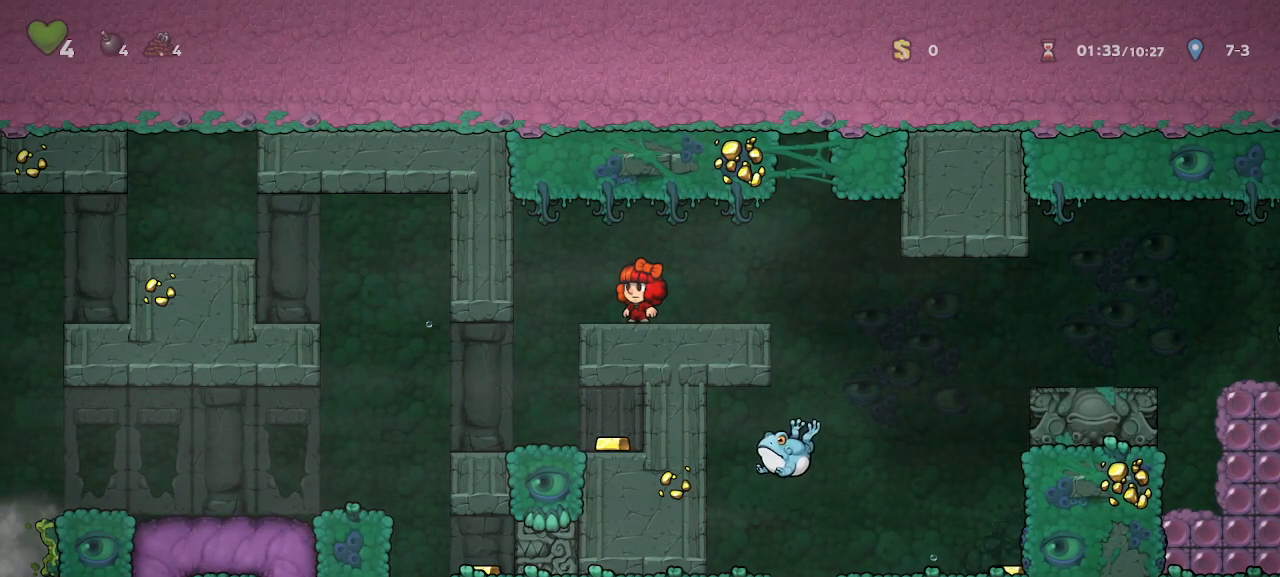
{"keys": ["right", "run"], "events": [[100, "run", "down"], [150, "right", "down"]]}
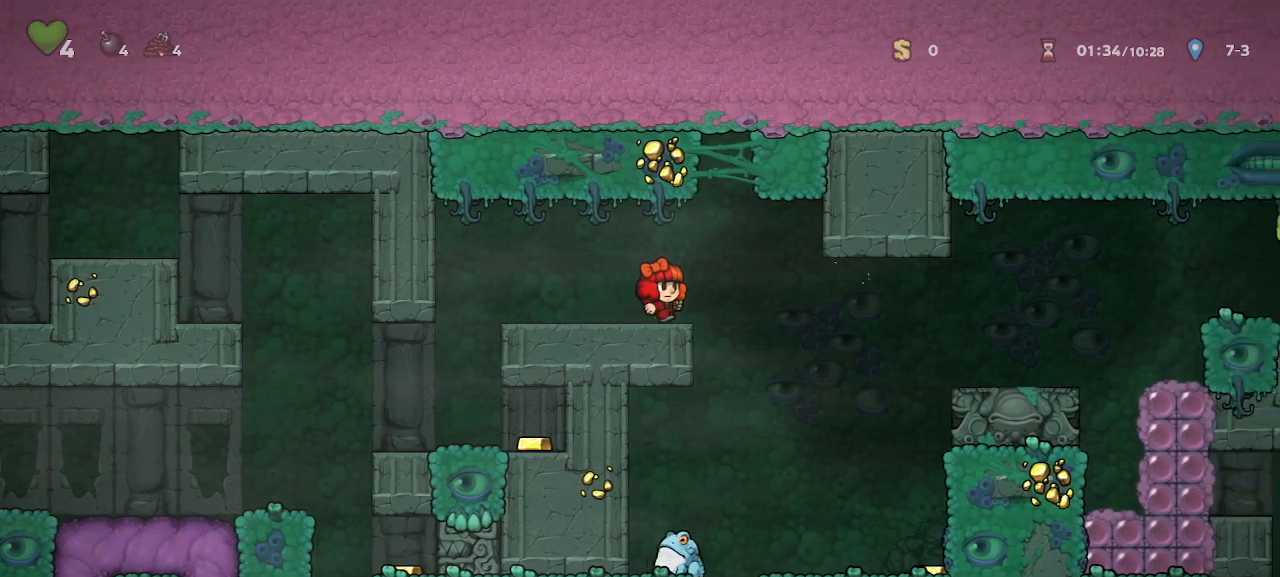
{"keys": ["run"], "events": [[217, "left", "down"], [267, "right", "up"], [450, "left", "up"]]}
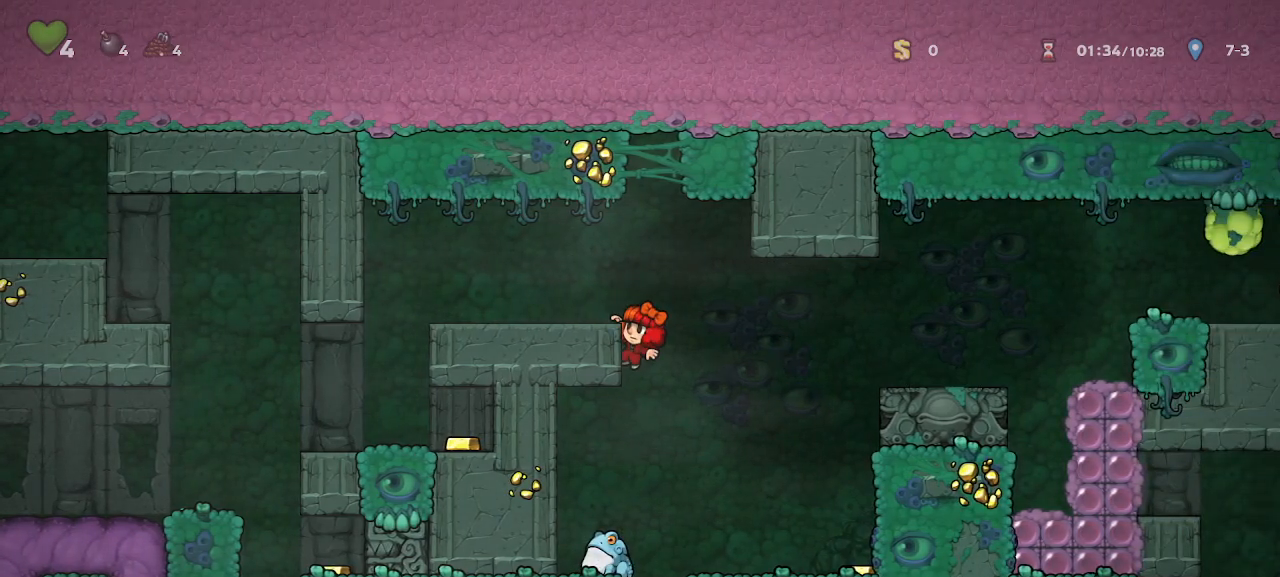
{"keys": ["run", "z"], "events": [[367, "z", "down"]]}
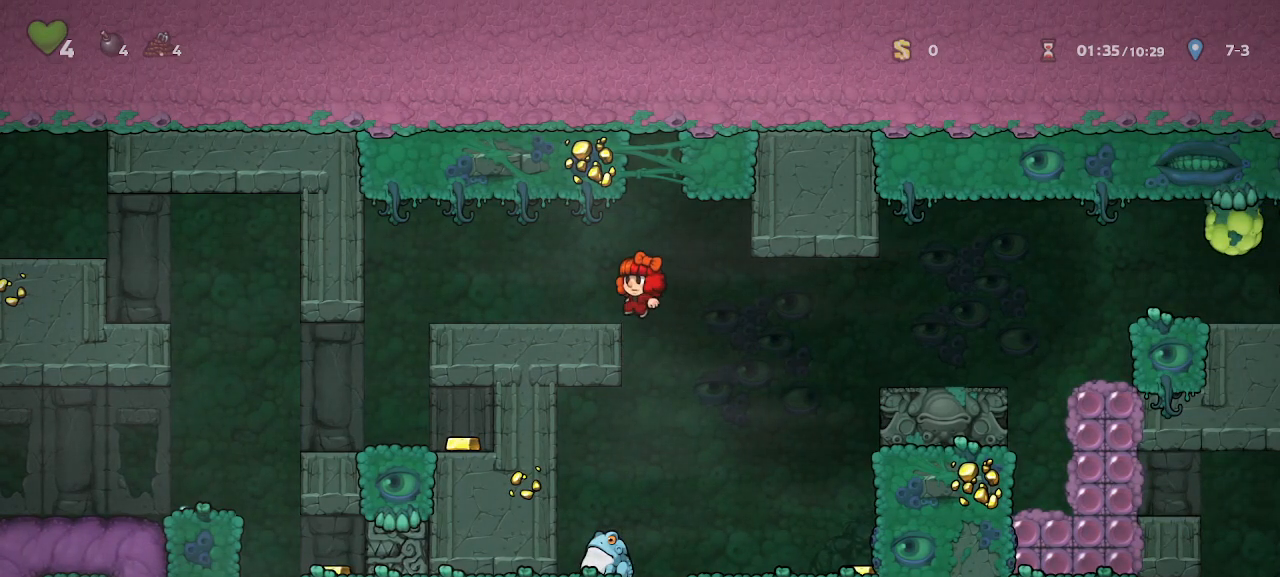
{"keys": ["run"], "events": [[150, "z", "up"]]}
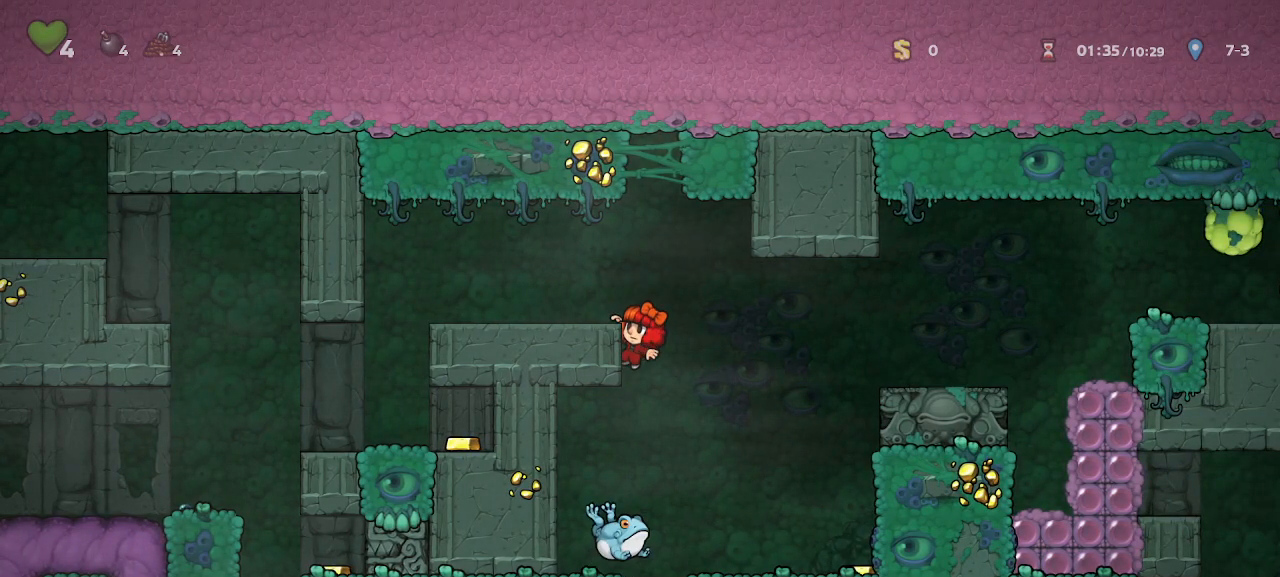
{"keys": [], "events": [[400, "run", "up"]]}
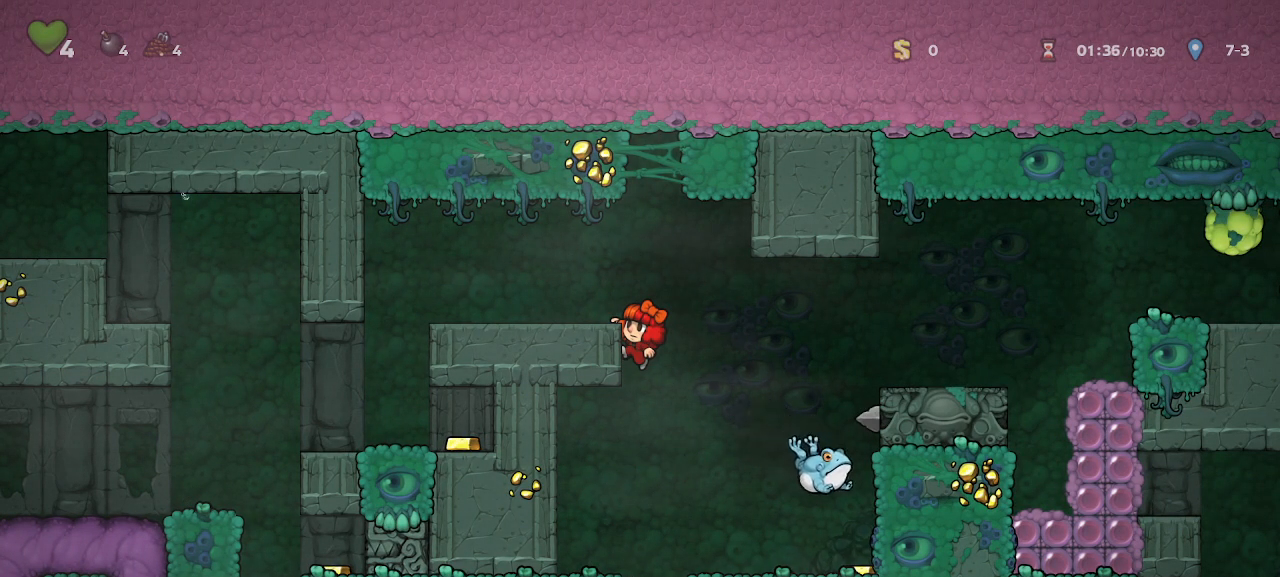
{"keys": ["right"], "events": [[283, "right", "down"], [317, "z", "down"], [417, "z", "up"]]}
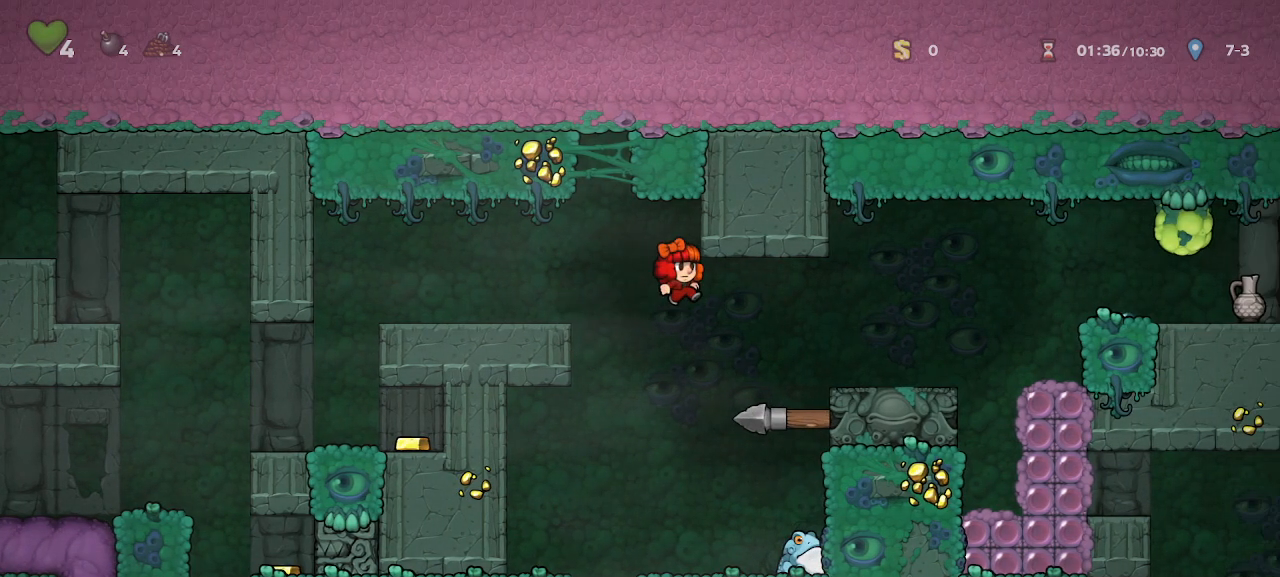
{"keys": ["z"], "events": [[283, "right", "up"], [483, "z", "down"]]}
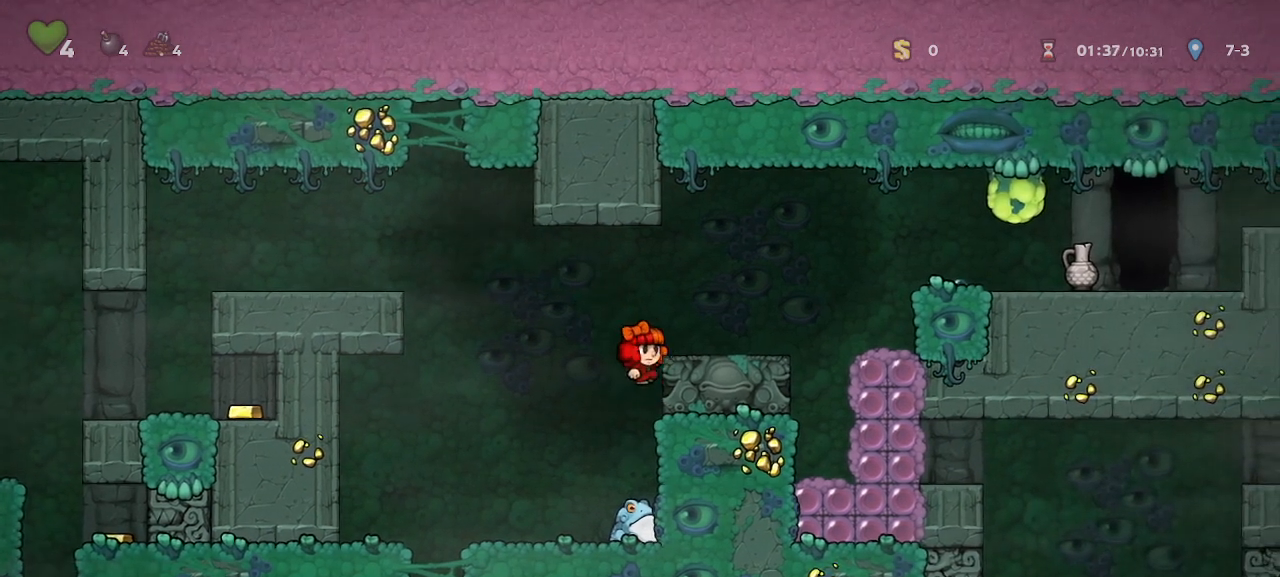
{"keys": [], "events": [[33, "right", "down"], [67, "z", "up"], [167, "right", "up"], [400, "right", "down"], [450, "right", "up"]]}
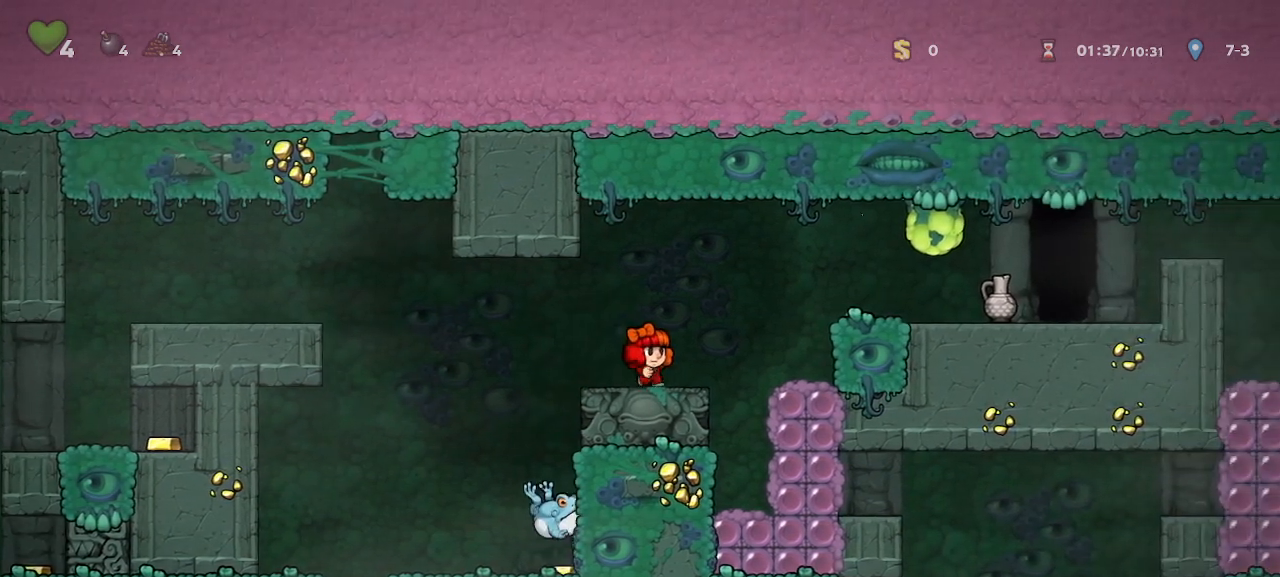
{"keys": [], "events": []}
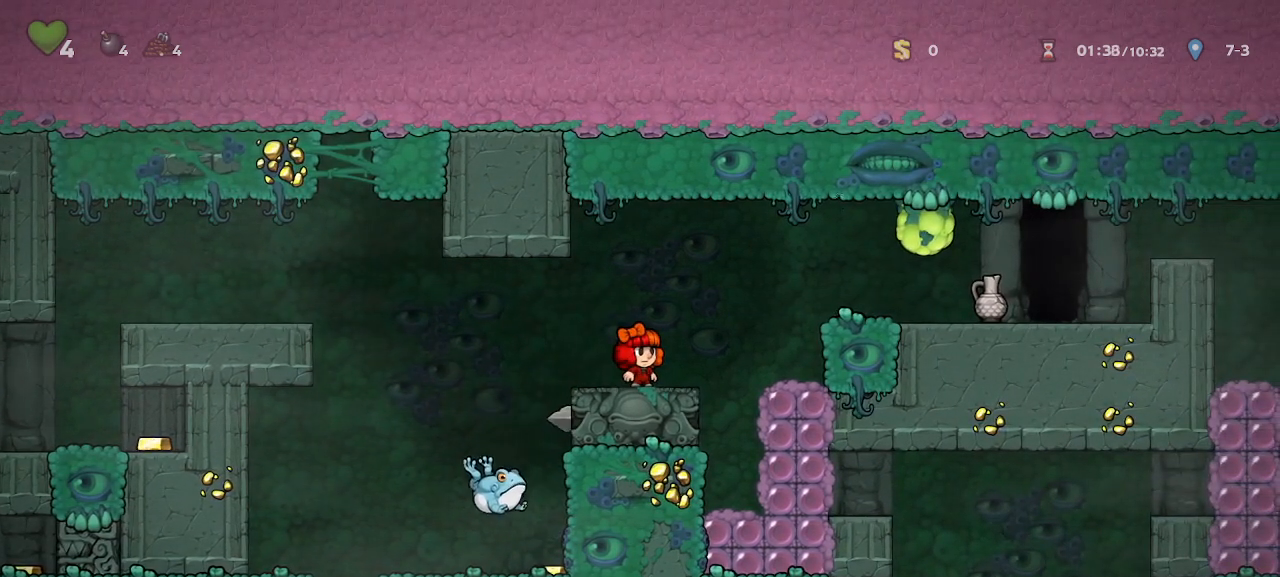
{"keys": [], "events": [[17, "right", "down"], [100, "z", "down"], [250, "z", "up"], [333, "right", "up"]]}
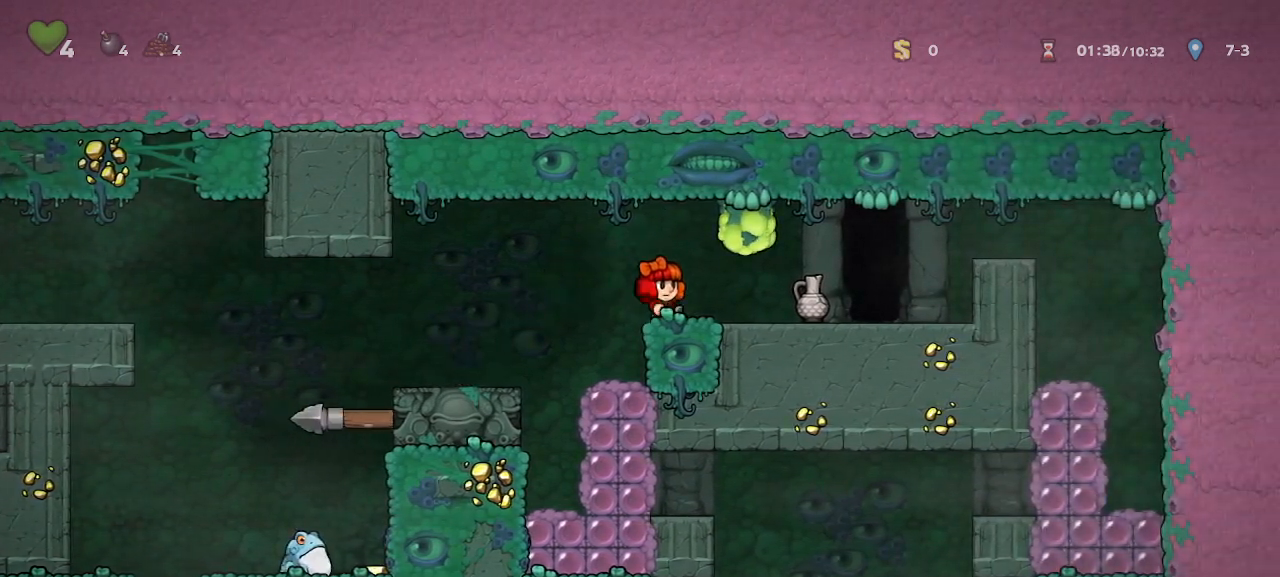
{"keys": ["right"], "events": [[350, "right", "down"]]}
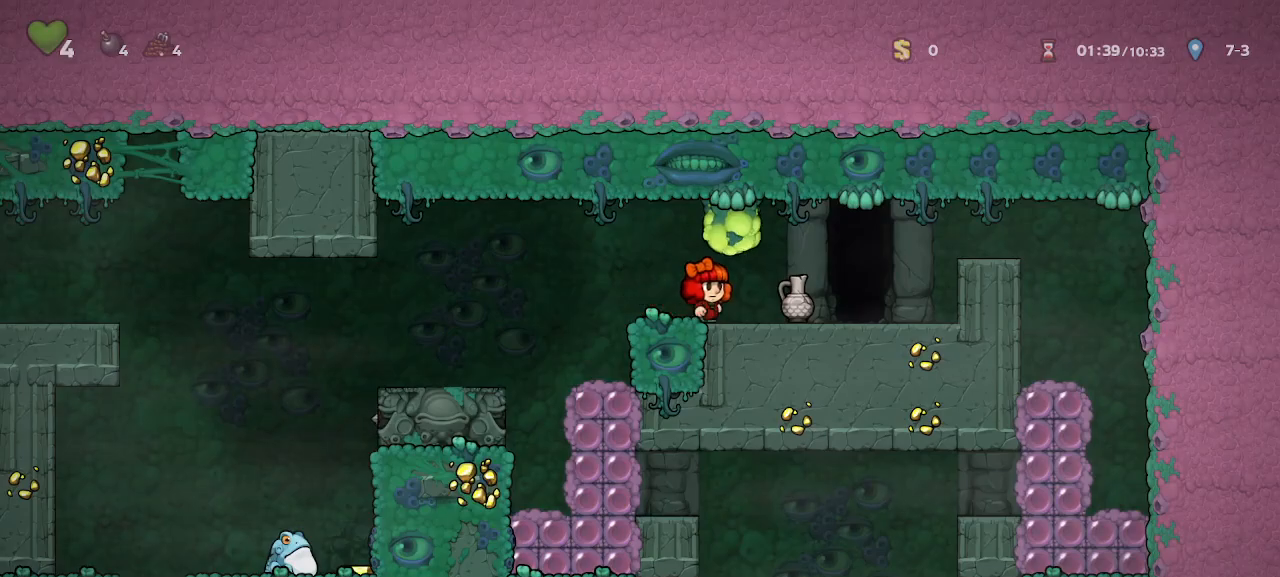
{"keys": [], "events": [[183, "right", "up"], [233, "door", "down"], [367, "door", "up"]]}
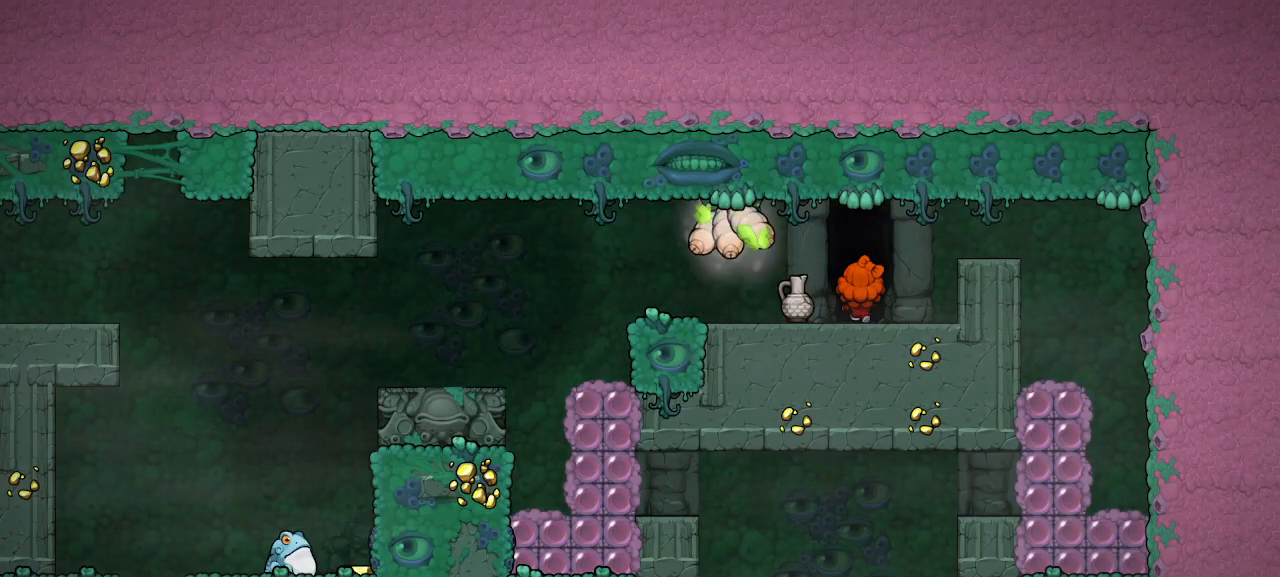
{"keys": [], "events": []}
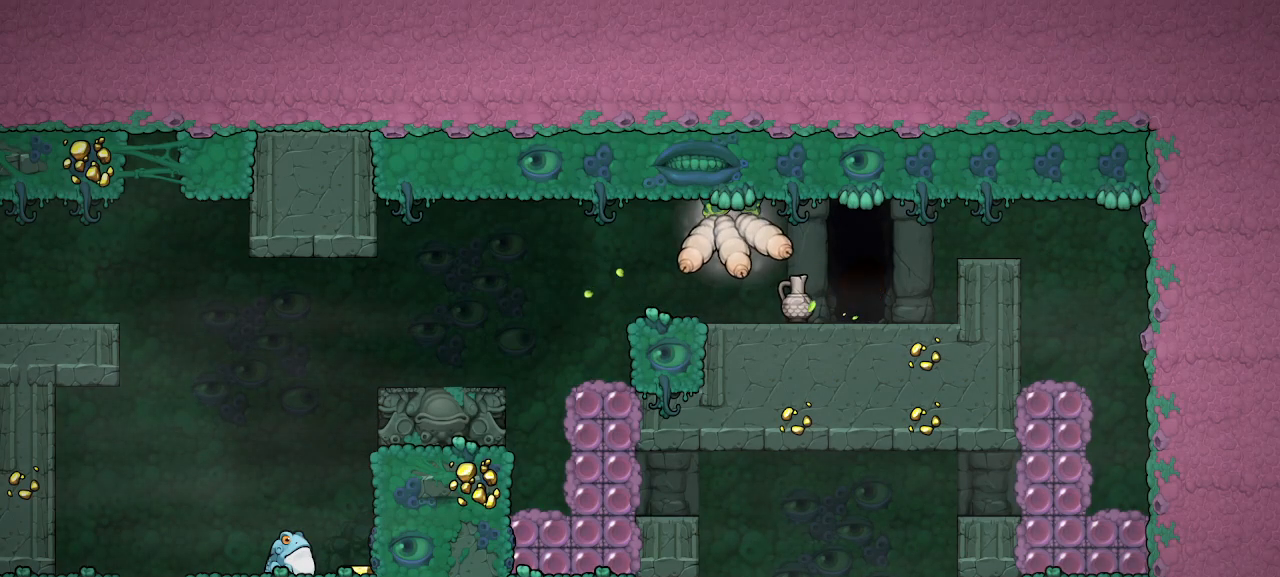
{"keys": [], "events": []}
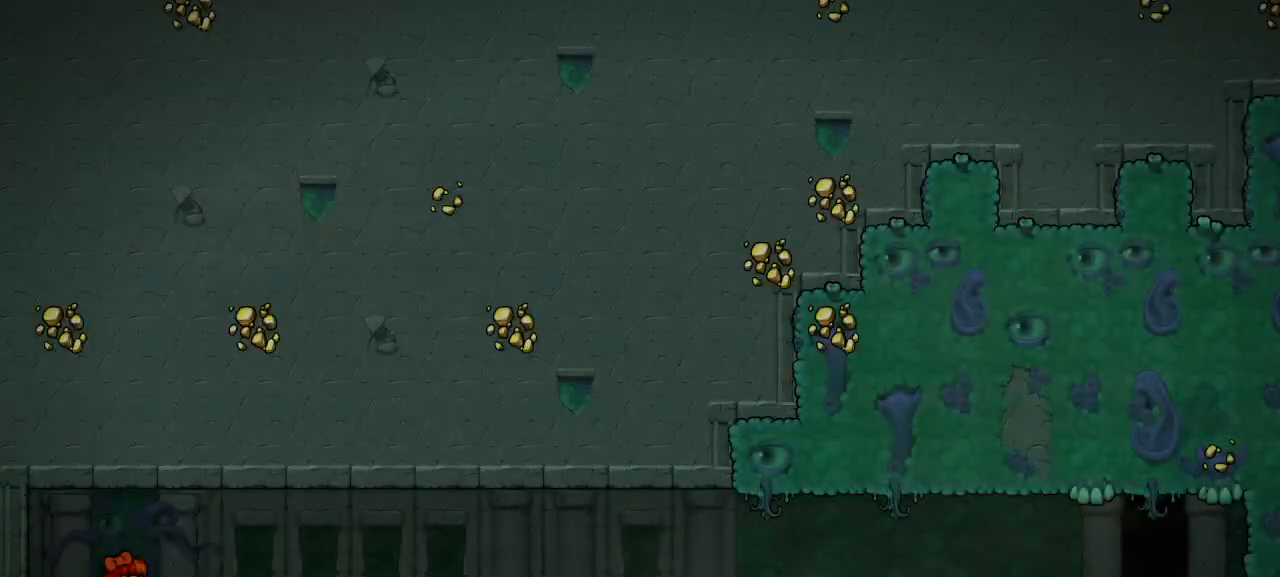
{"keys": []}
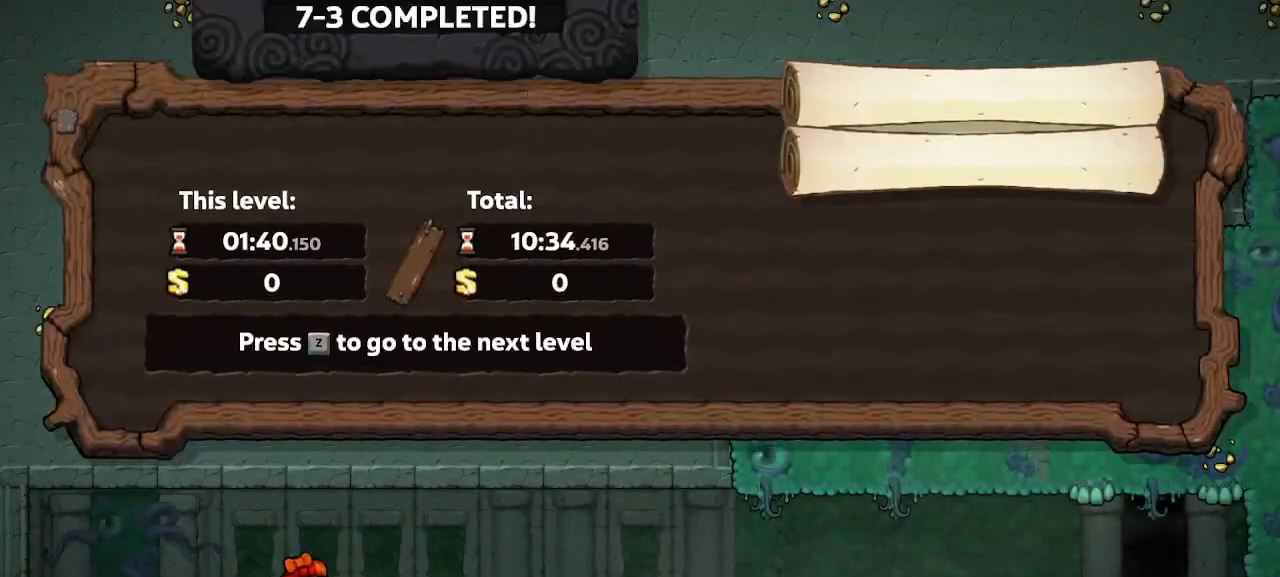
{"keys": [], "events": []}